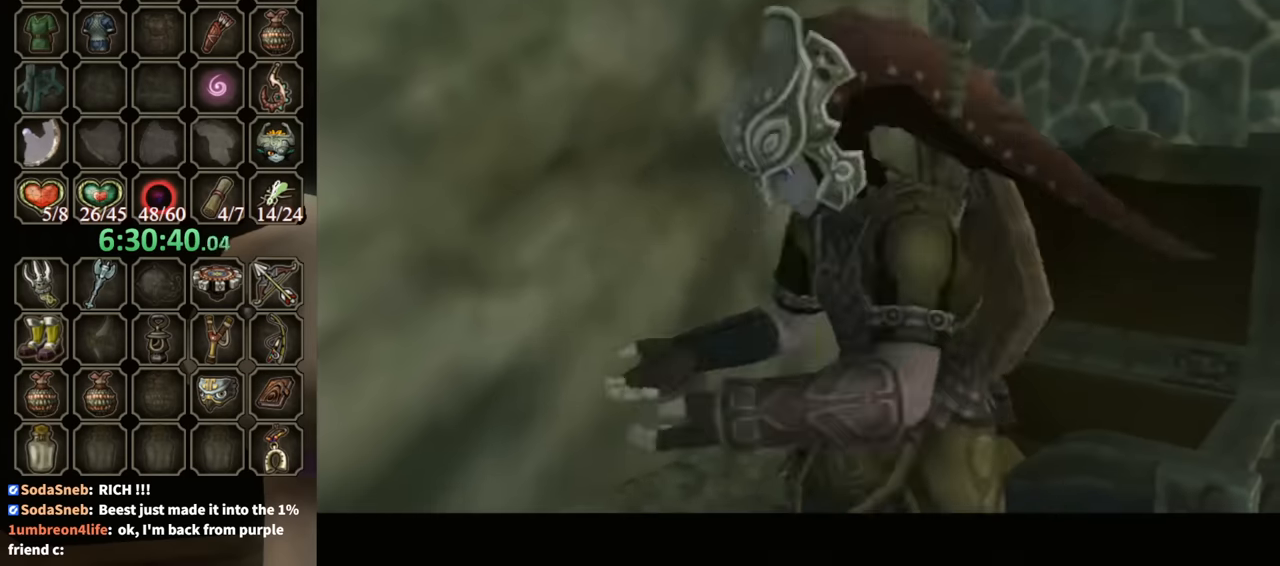
Gameplay with a controller (Nintendo layout); each line is a JSON object with the inputs held at the frame after it. "events" lists button and stick changes between this image and that frame as [ms after this image, input, new state], when the widget could be followed in between. Not read: L3 R3.
{"buttons": ["B"], "left_stick": "center", "right_stick": "center", "events": []}
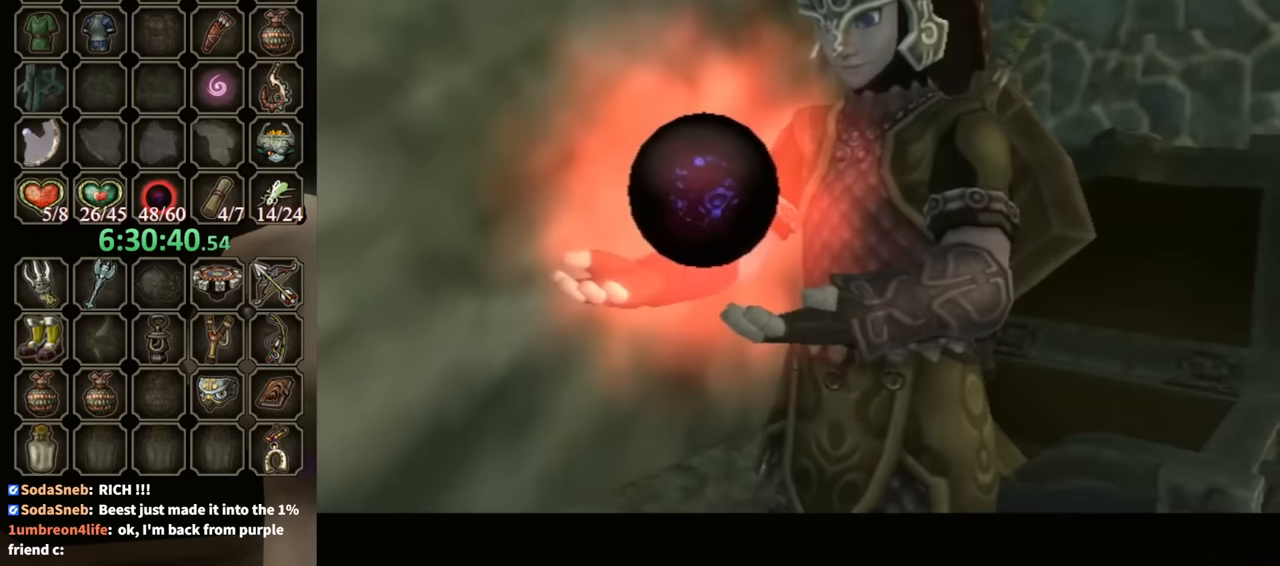
{"buttons": ["B"], "left_stick": "down", "right_stick": "center", "events": [[367, "left_stick", "down"]]}
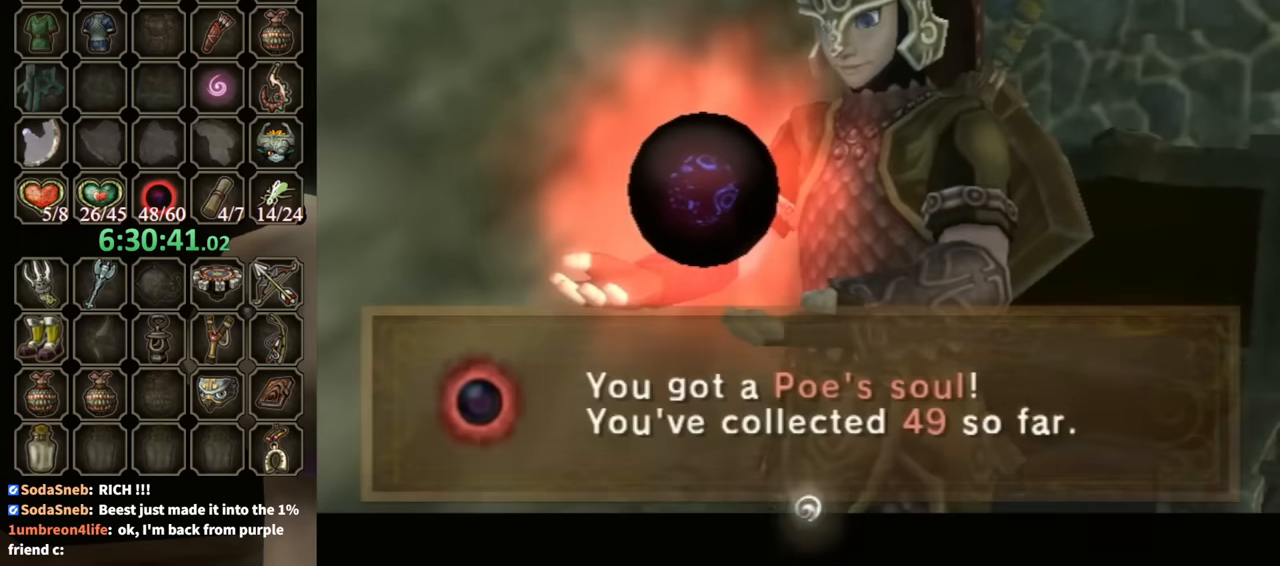
{"buttons": [], "left_stick": "down", "right_stick": "center", "events": [[500, "B", "up"]]}
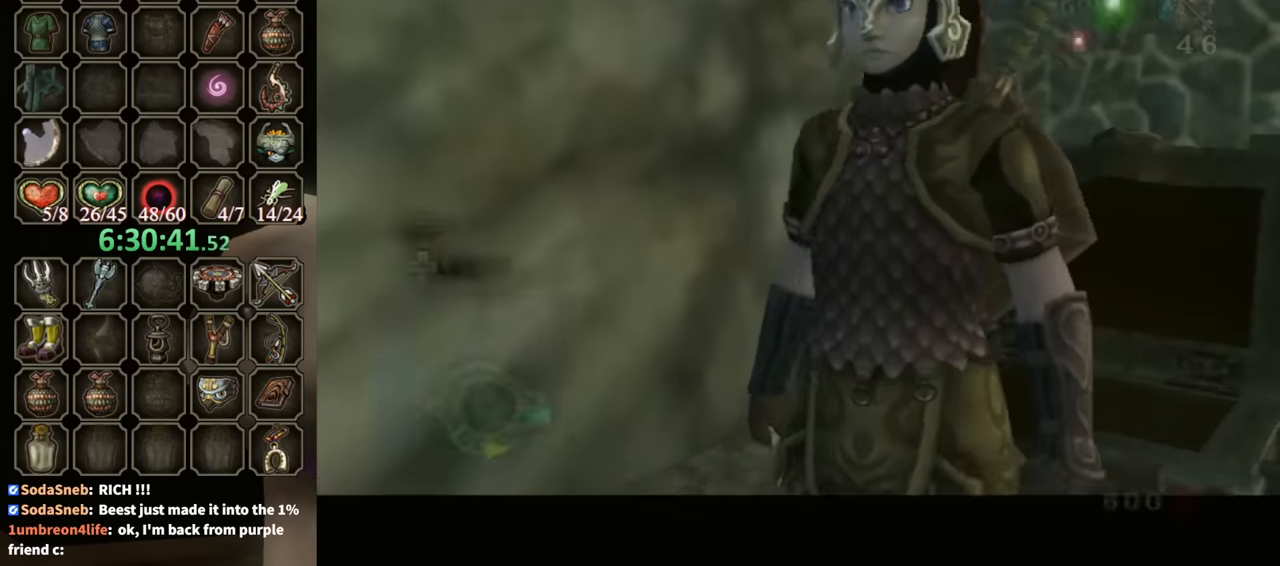
{"buttons": [], "left_stick": "down", "right_stick": "center", "events": [[367, "A", "down"], [434, "A", "up"]]}
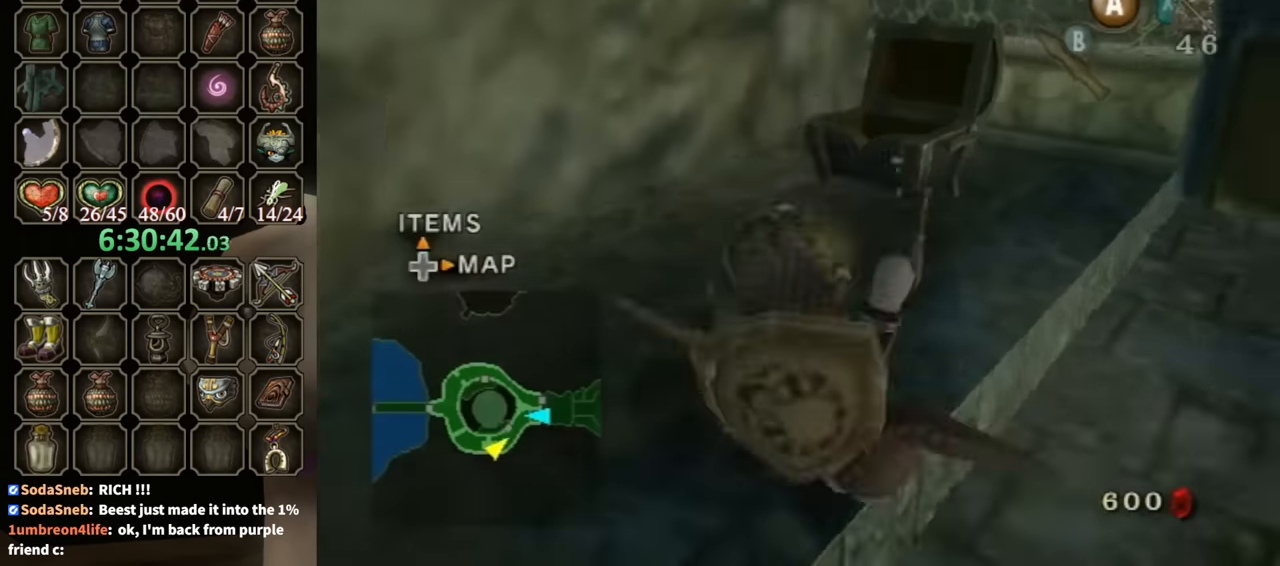
{"buttons": [], "left_stick": "up-right", "right_stick": "center", "events": [[34, "right_stick", "left"], [67, "left_stick", "down-right"], [200, "left_stick", "right"], [367, "left_stick", "up-right"], [467, "right_stick", "center"]]}
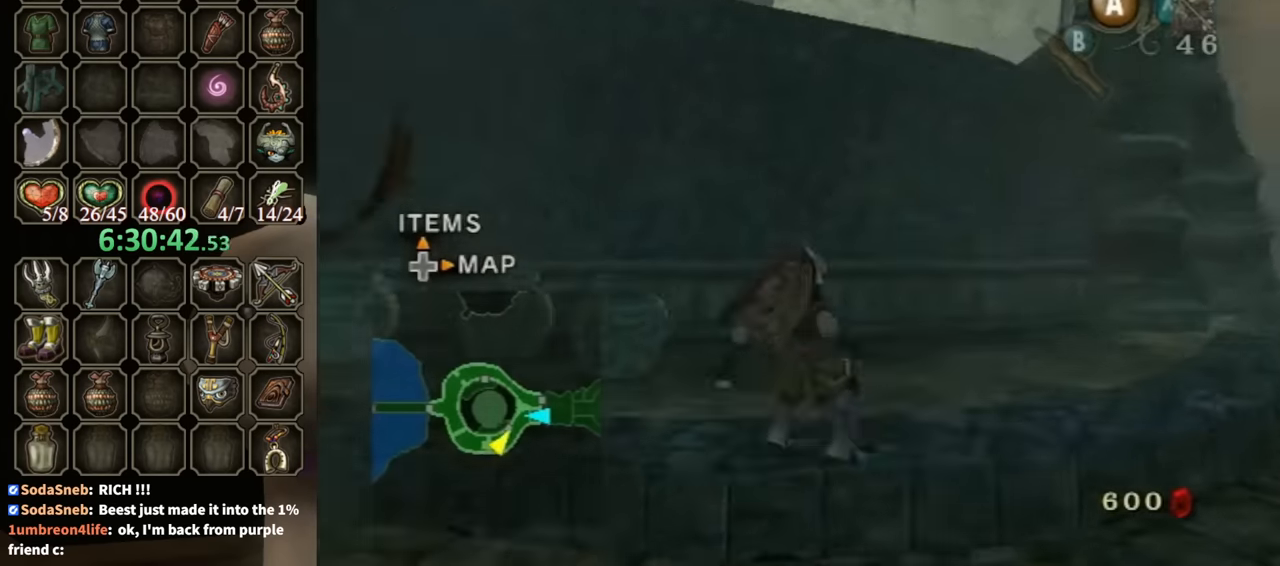
{"buttons": [], "left_stick": "right", "right_stick": "center", "events": [[200, "A", "down"], [300, "A", "up"], [400, "left_stick", "right"]]}
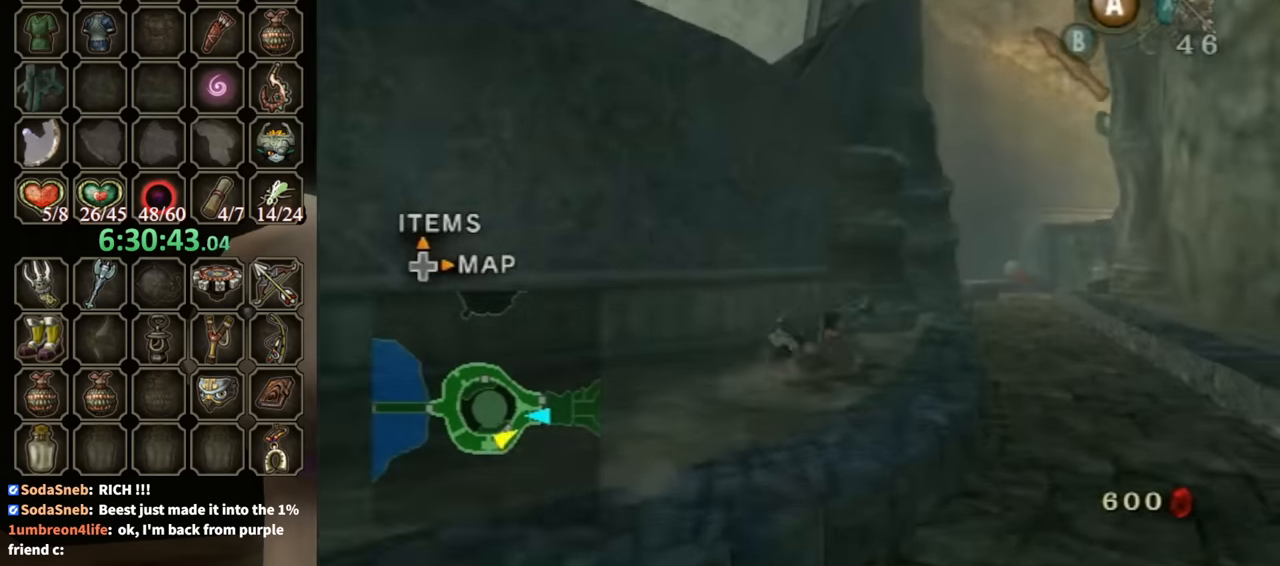
{"buttons": [], "left_stick": "up-right", "right_stick": "down-right", "events": [[34, "left_stick", "up-right"], [334, "right_stick", "down-right"]]}
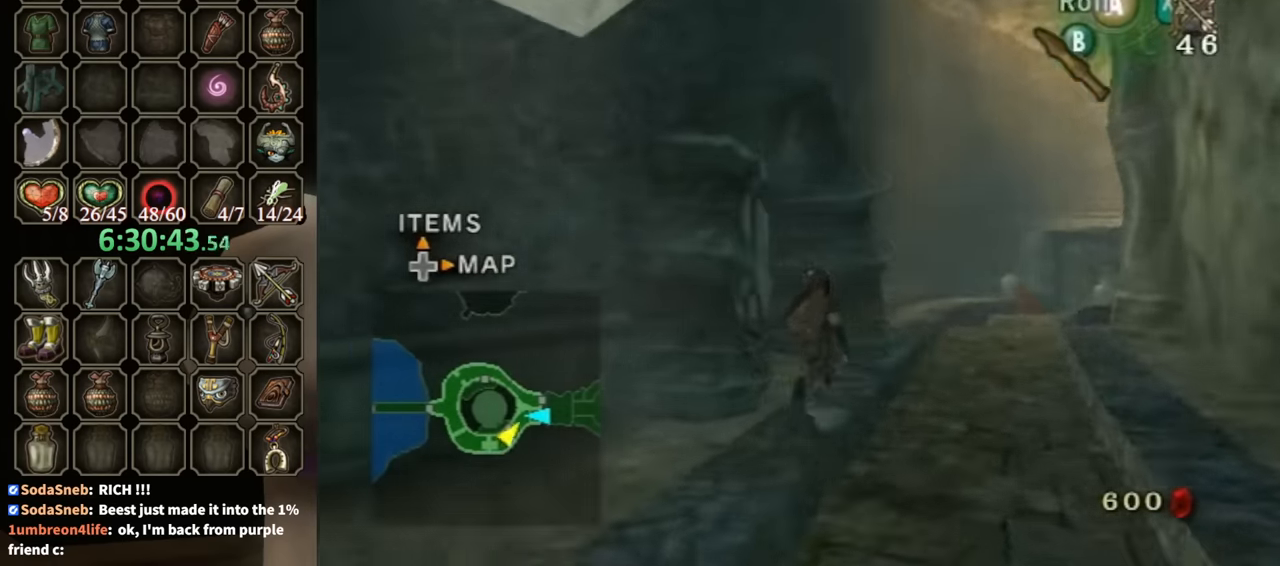
{"buttons": [], "left_stick": "up-left", "right_stick": "down-right", "events": [[200, "left_stick", "up"], [300, "left_stick", "up-left"]]}
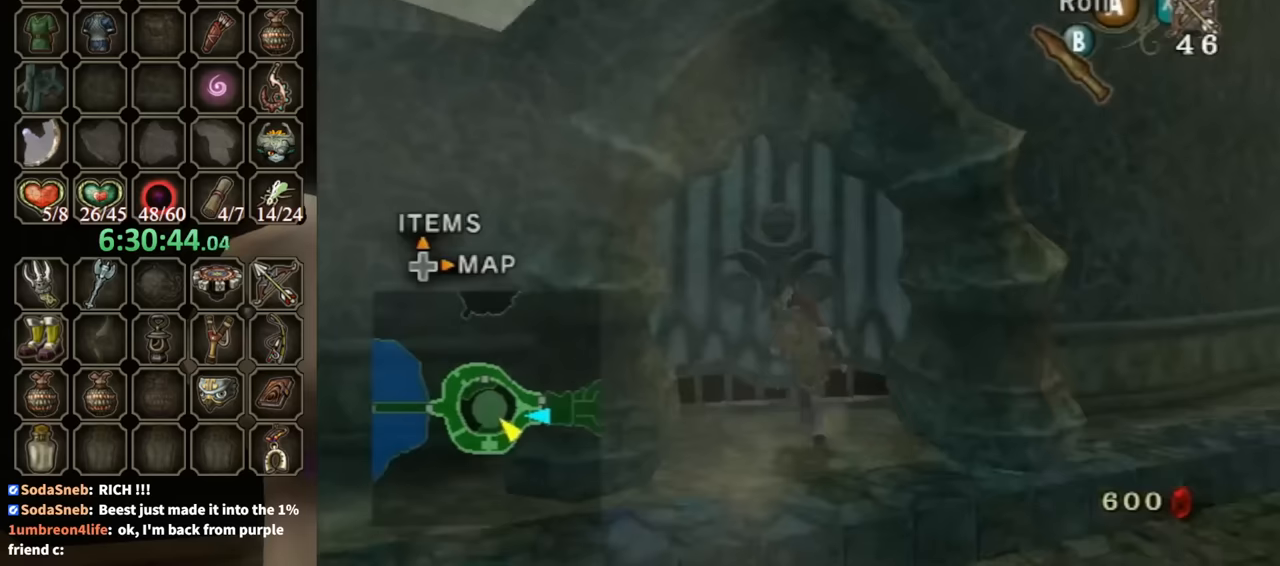
{"buttons": [], "left_stick": "center", "right_stick": "center", "events": [[67, "right_stick", "center"], [200, "A", "down"], [200, "left_stick", "center"], [233, "A", "up"]]}
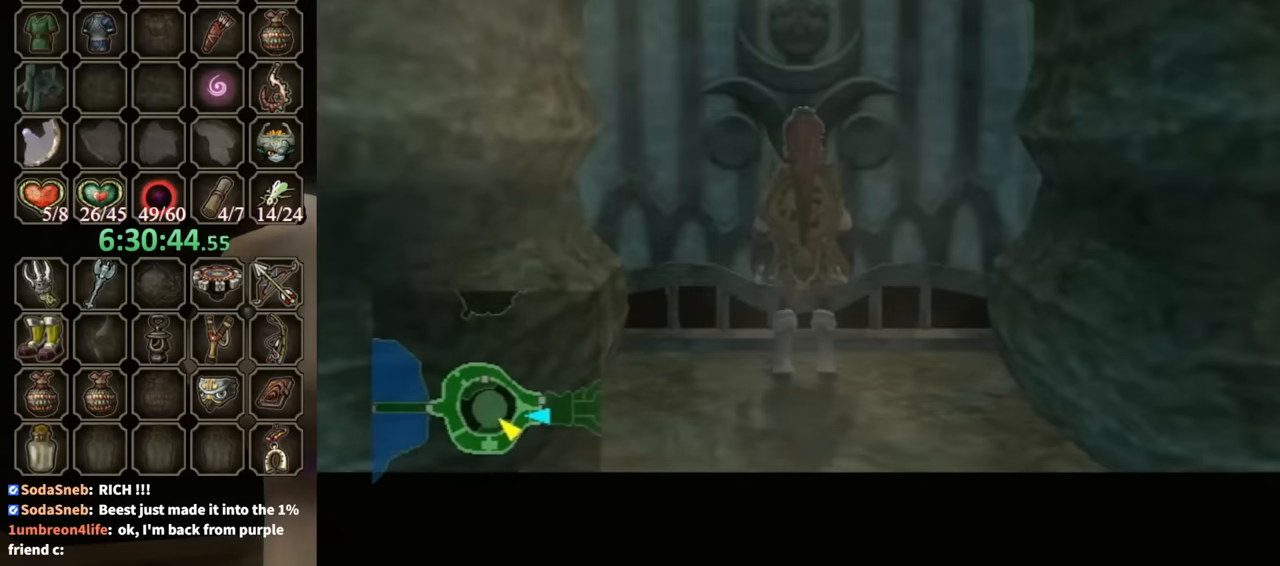
{"buttons": [], "left_stick": "center", "right_stick": "center", "events": []}
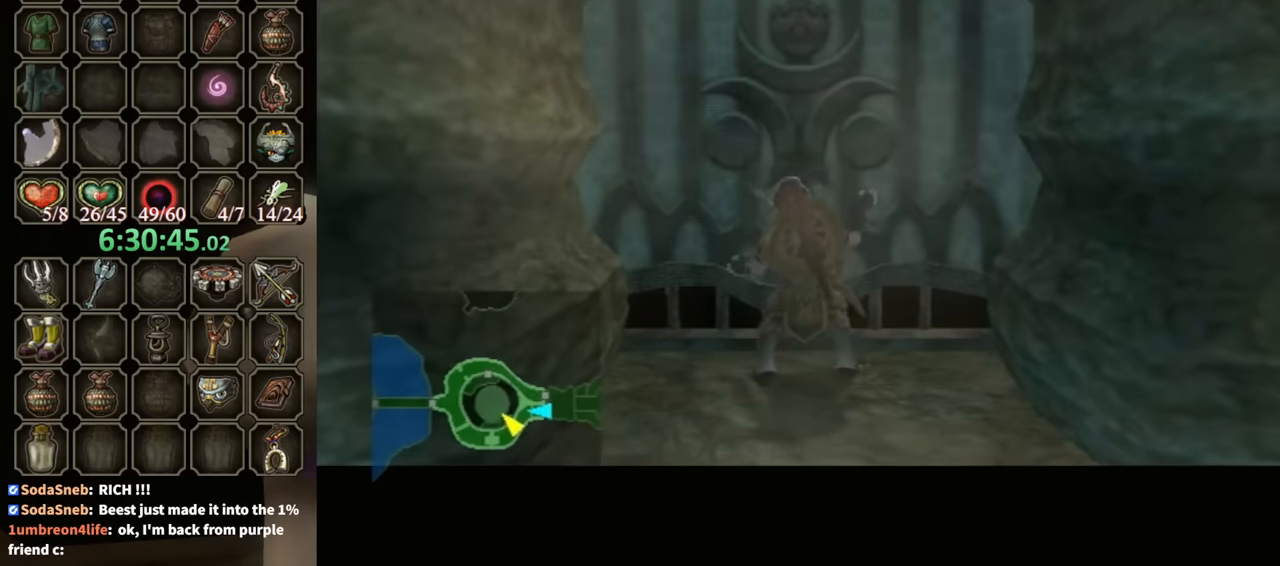
{"buttons": [], "left_stick": "center", "right_stick": "center", "events": []}
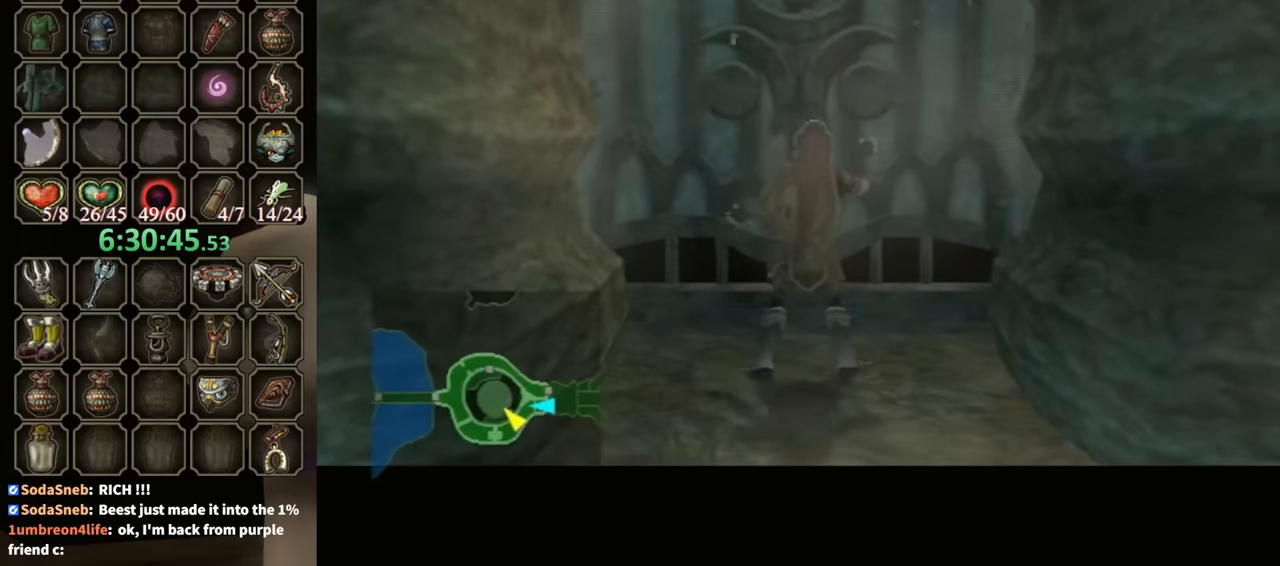
{"buttons": [], "left_stick": "center", "right_stick": "center", "events": []}
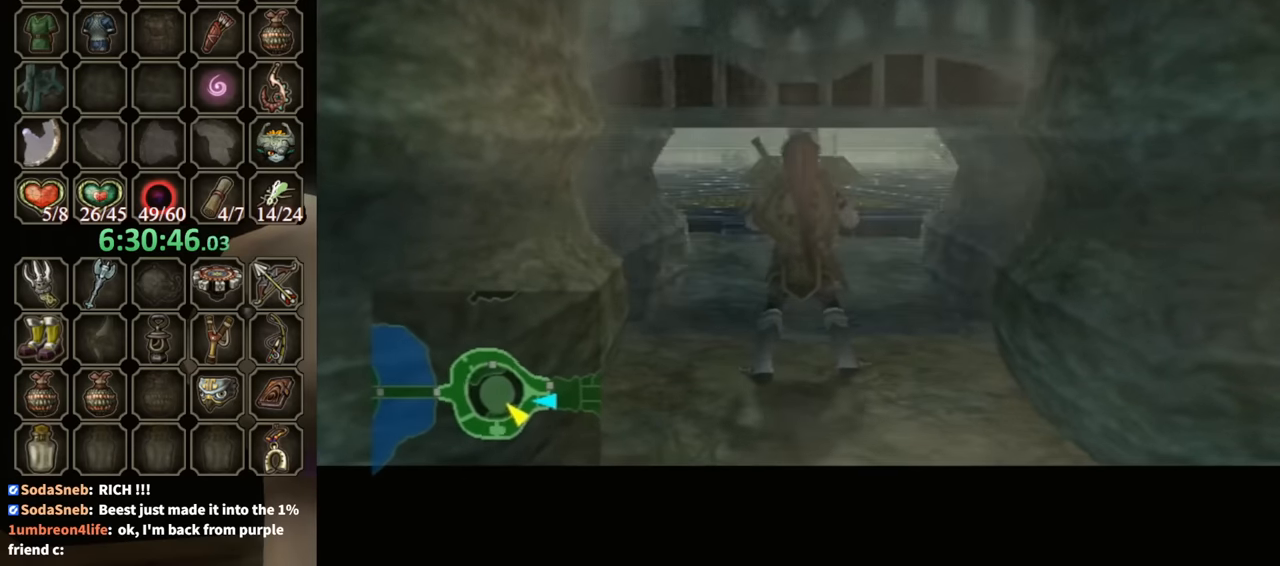
{"buttons": [], "left_stick": "center", "right_stick": "center", "events": []}
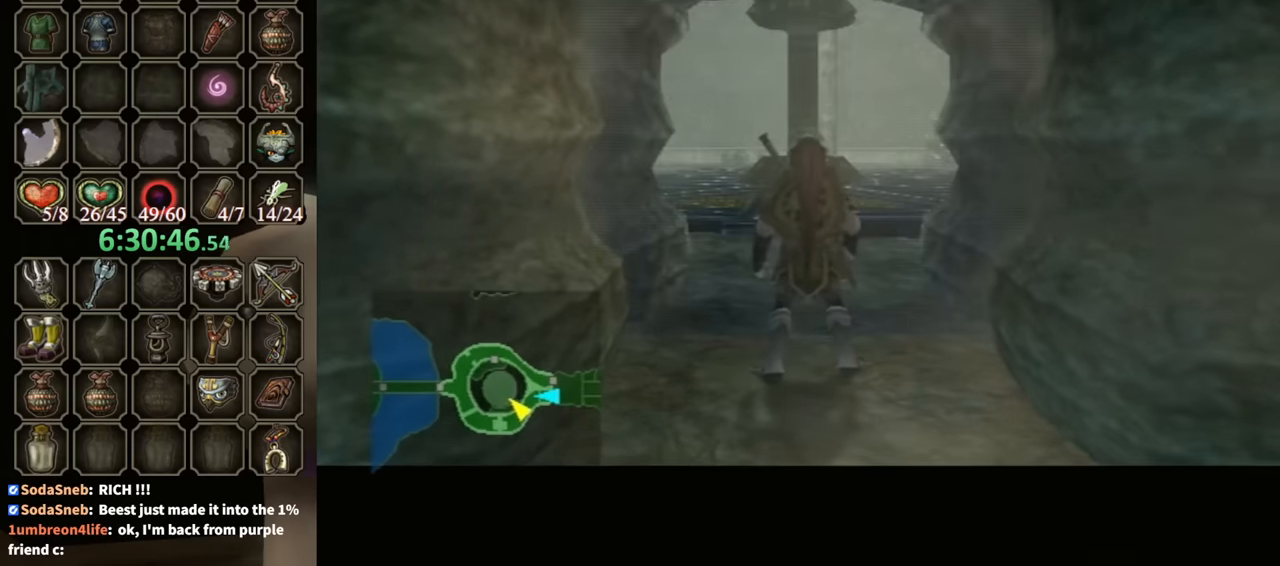
{"buttons": [], "left_stick": "up", "right_stick": "center", "events": [[333, "left_stick", "up"]]}
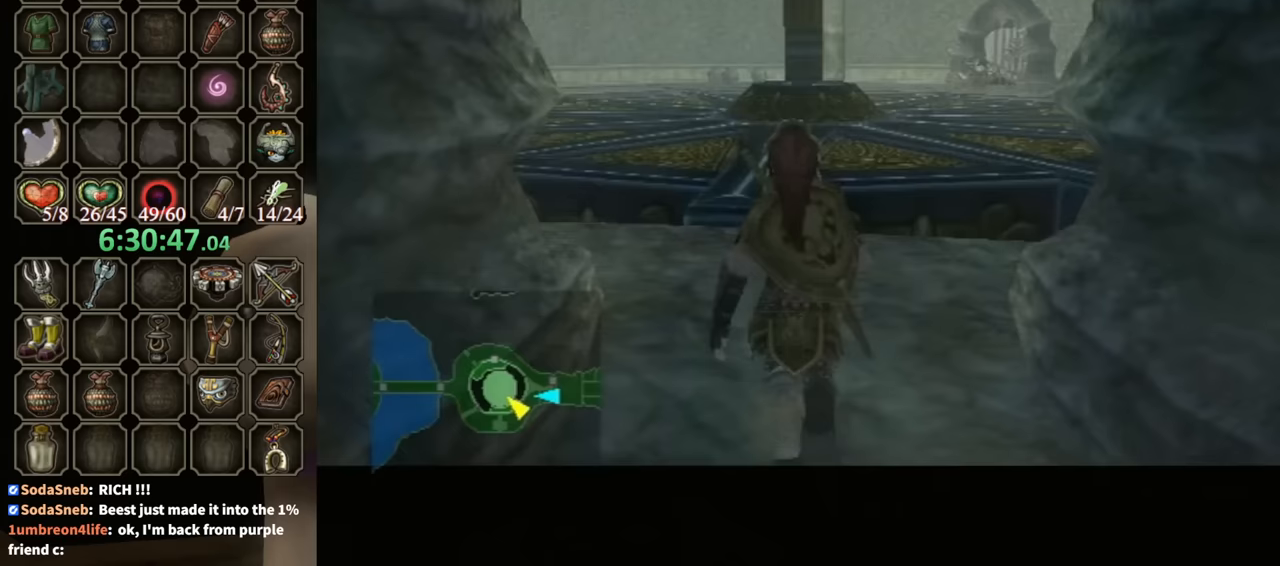
{"buttons": [], "left_stick": "up", "right_stick": "center", "events": []}
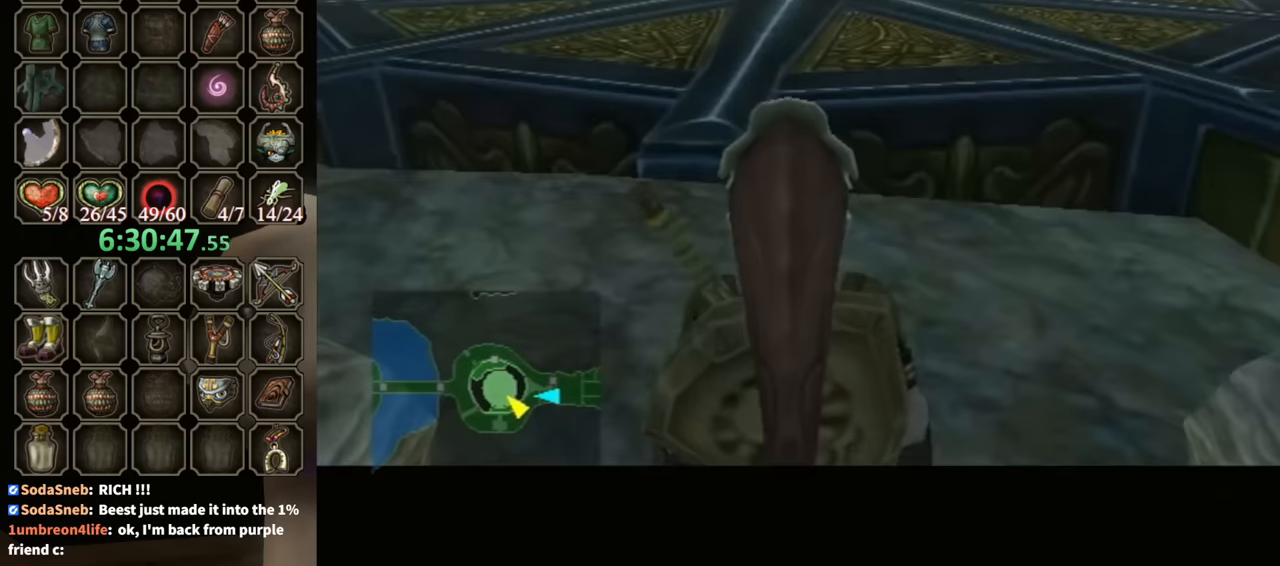
{"buttons": [], "left_stick": "up", "right_stick": "center", "events": []}
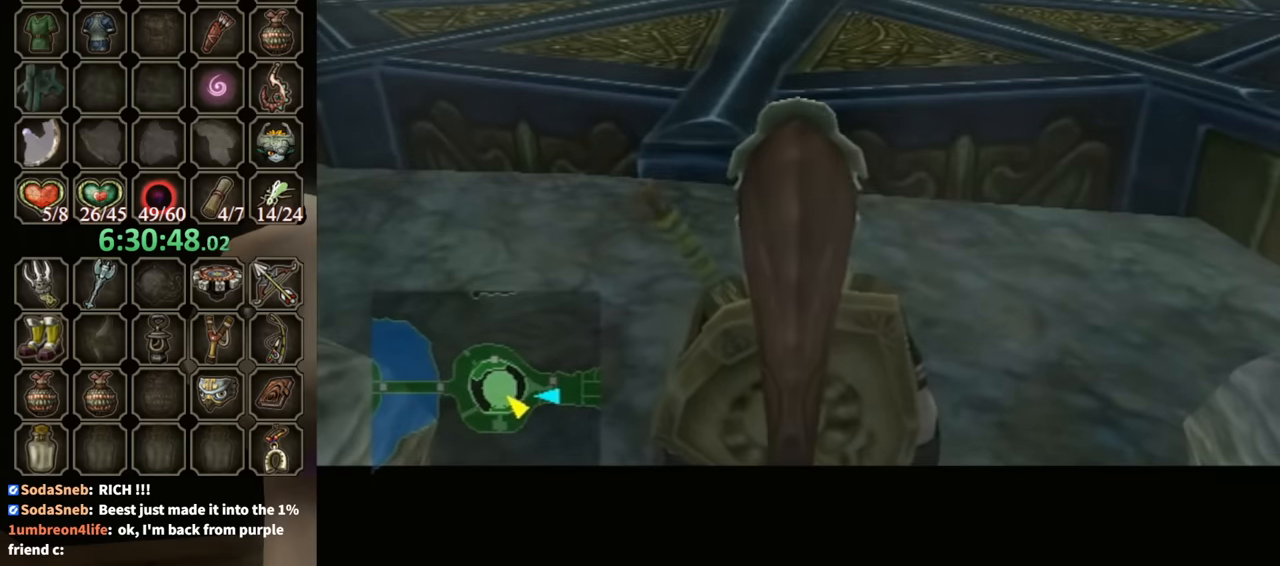
{"buttons": [], "left_stick": "up", "right_stick": "right", "events": [[233, "right_stick", "right"]]}
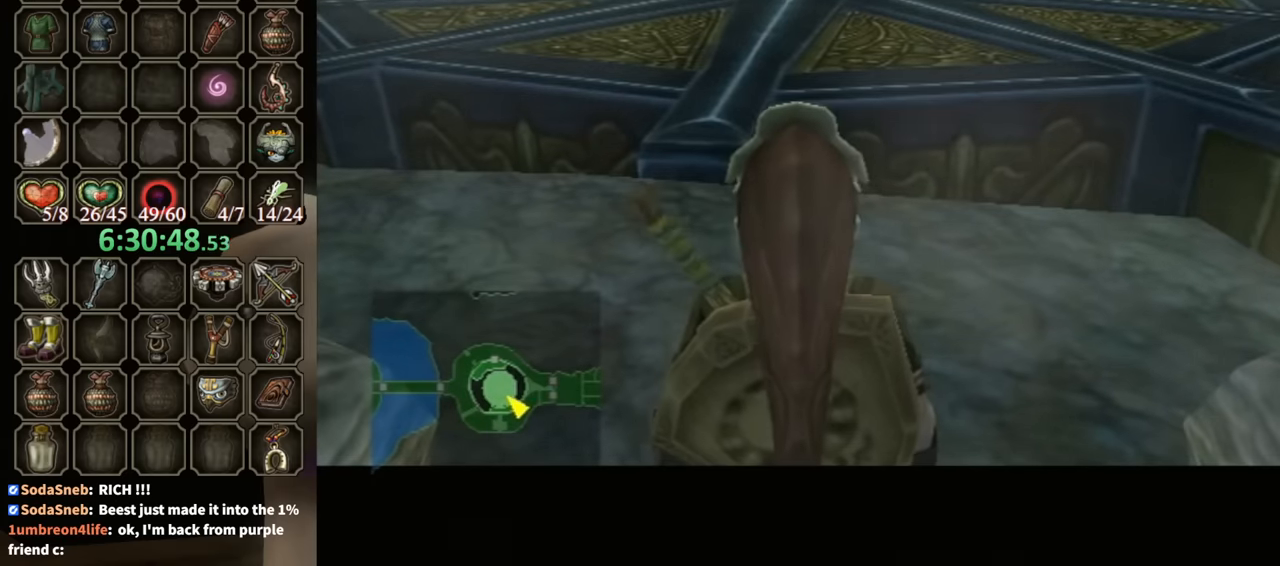
{"buttons": [], "left_stick": "up-left", "right_stick": "right", "events": [[167, "left_stick", "up-left"]]}
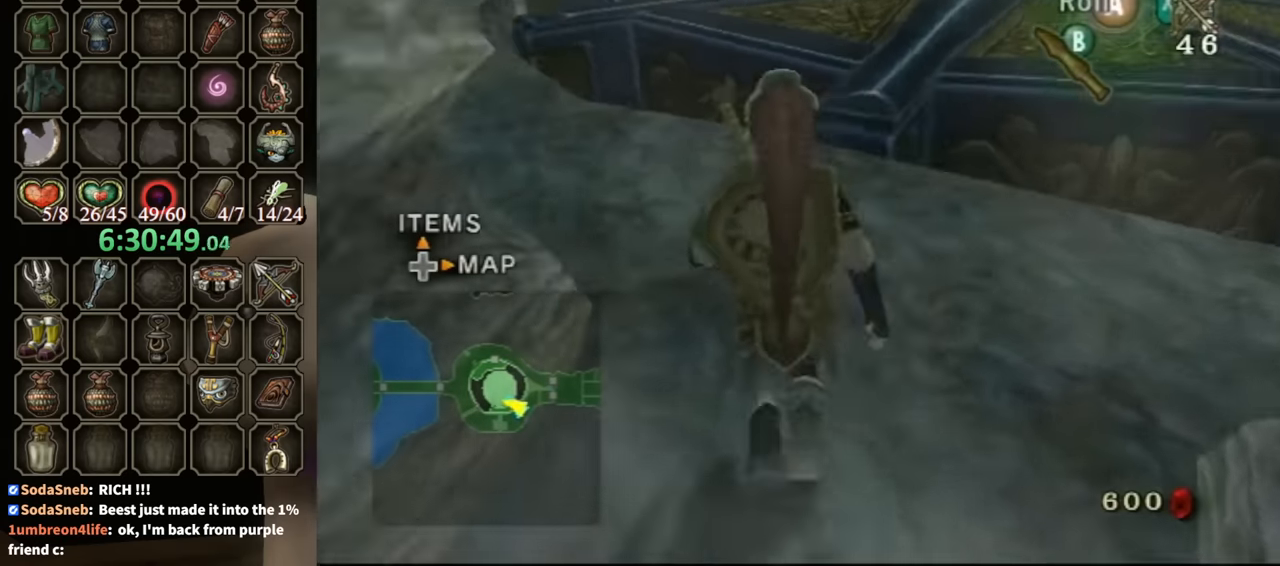
{"buttons": [], "left_stick": "center", "right_stick": "center", "events": [[300, "right_stick", "center"], [367, "left_stick", "center"]]}
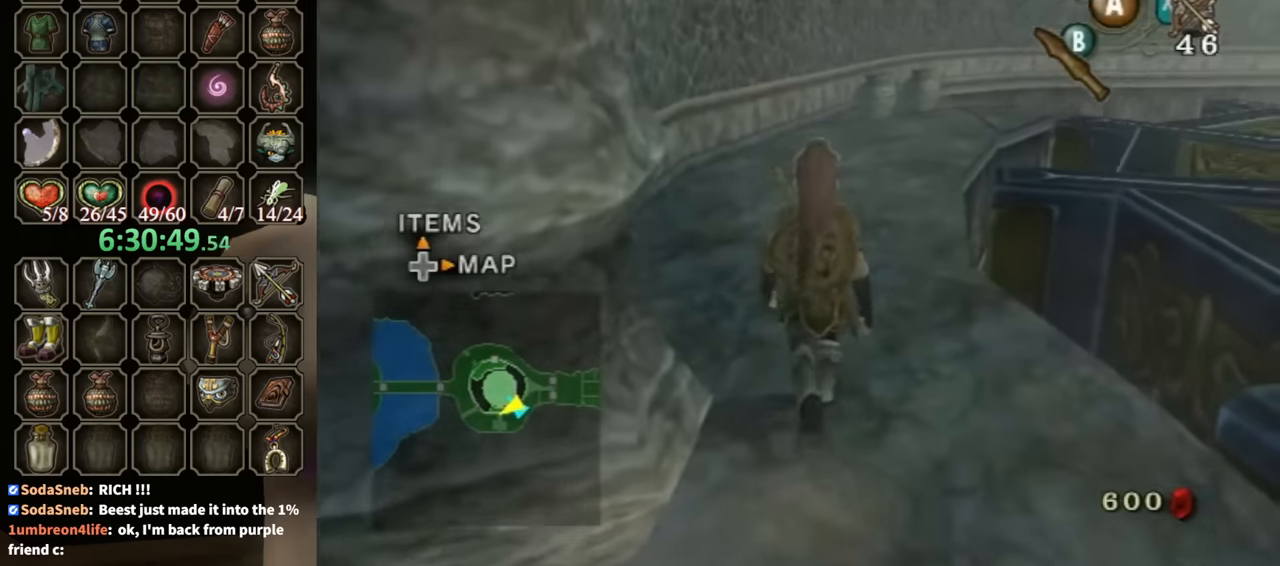
{"buttons": [], "left_stick": "up", "right_stick": "center", "events": [[200, "left_stick", "up"]]}
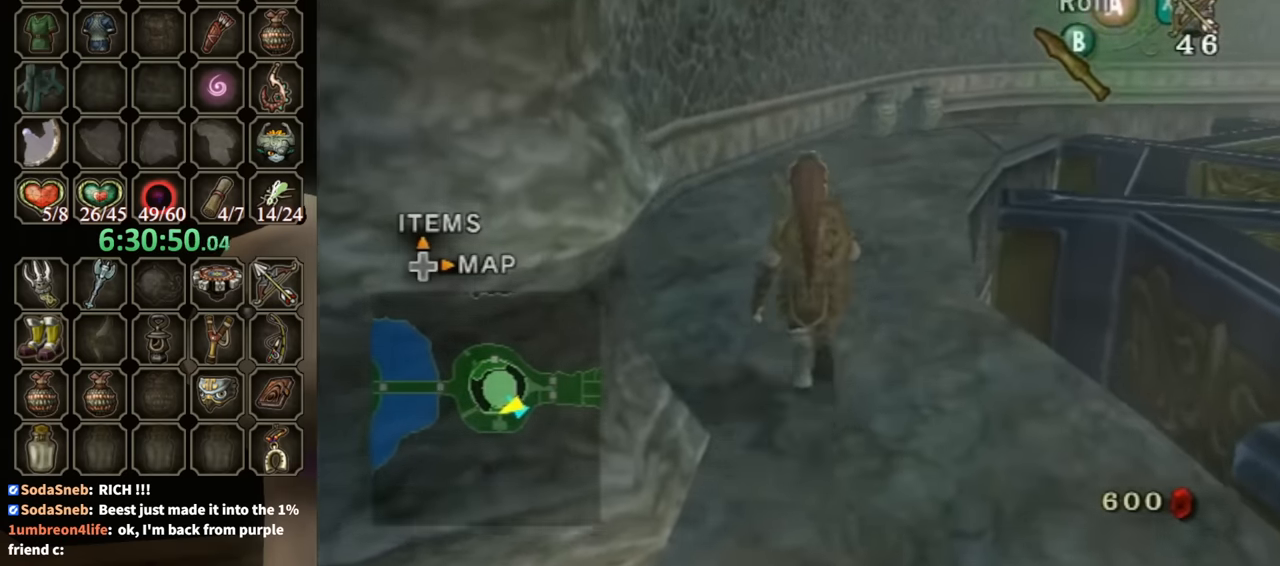
{"buttons": [], "left_stick": "up", "right_stick": "center", "events": []}
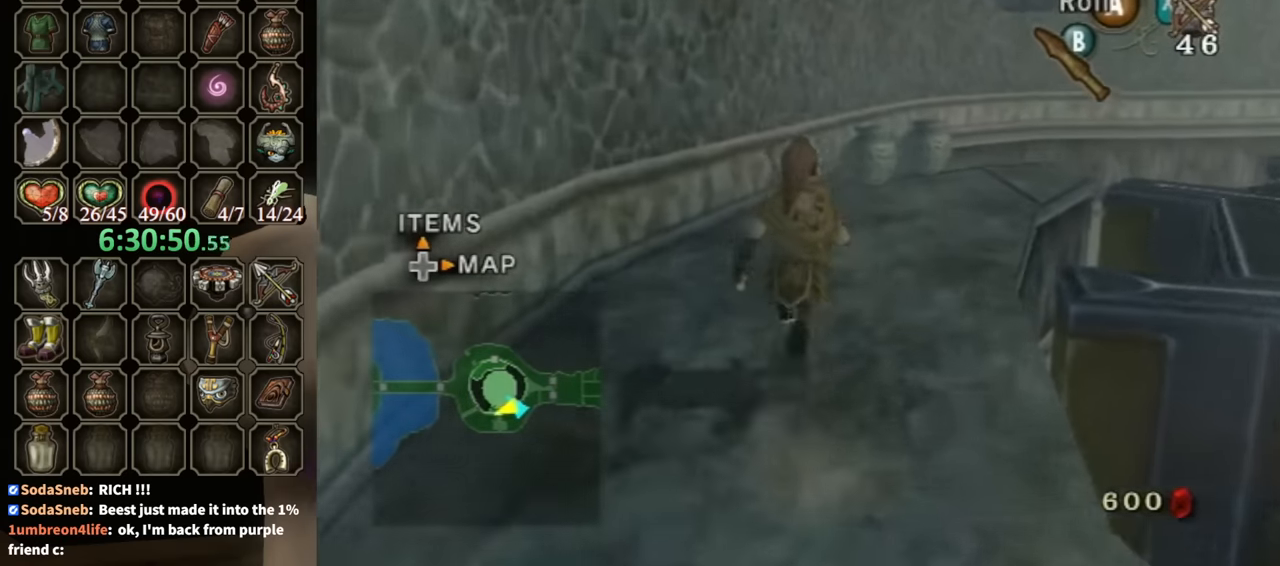
{"buttons": [], "left_stick": "up", "right_stick": "center", "events": []}
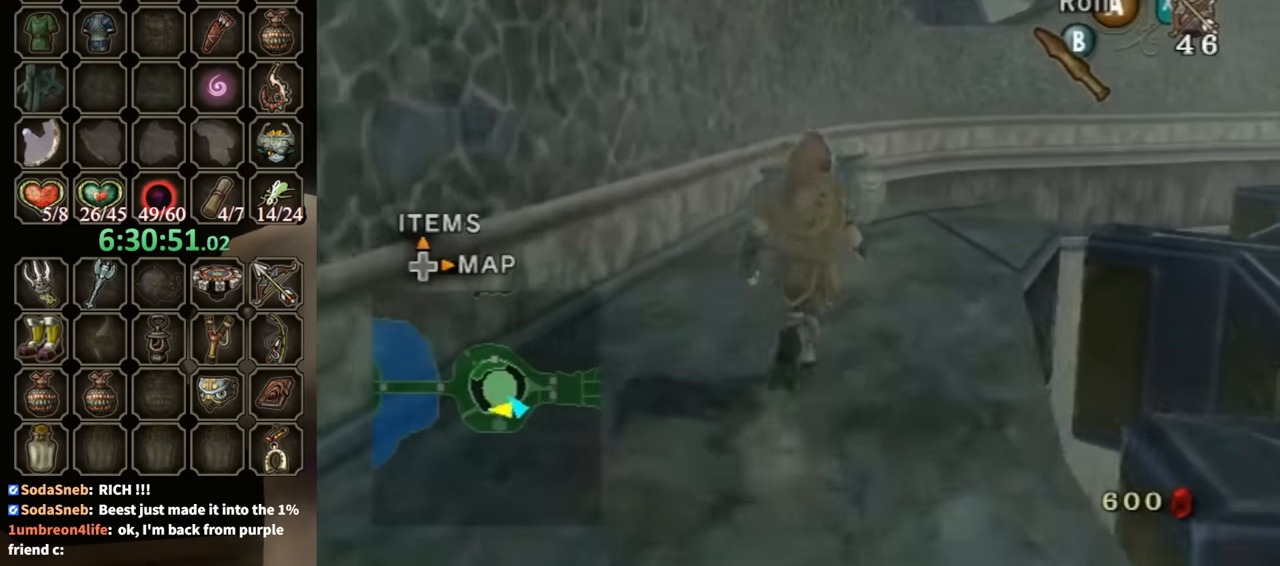
{"buttons": [], "left_stick": "up", "right_stick": "down-right", "events": [[500, "right_stick", "down-right"]]}
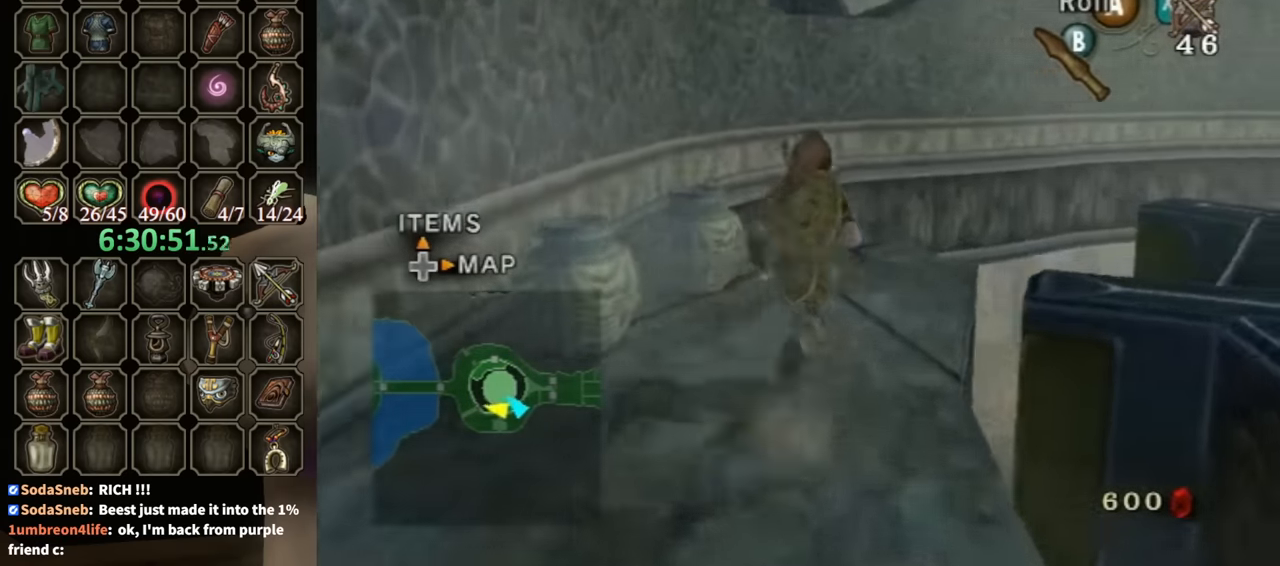
{"buttons": [], "left_stick": "up-right", "right_stick": "center", "events": [[400, "right_stick", "center"], [500, "left_stick", "up-right"]]}
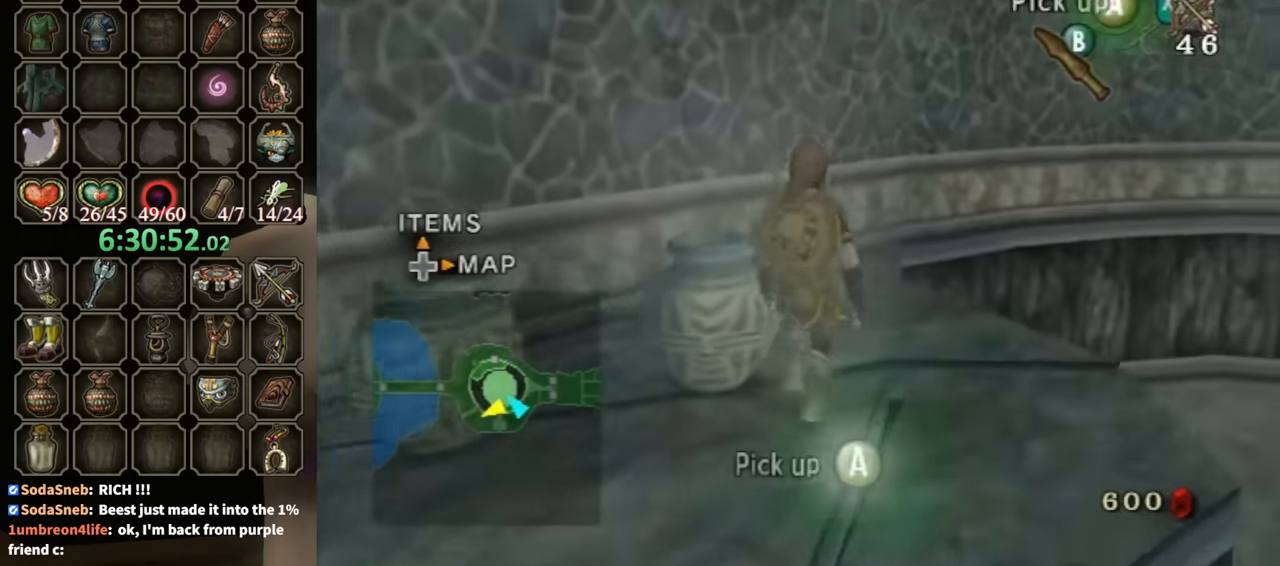
{"buttons": [], "left_stick": "up", "right_stick": "center", "events": [[200, "left_stick", "center"], [500, "left_stick", "up"]]}
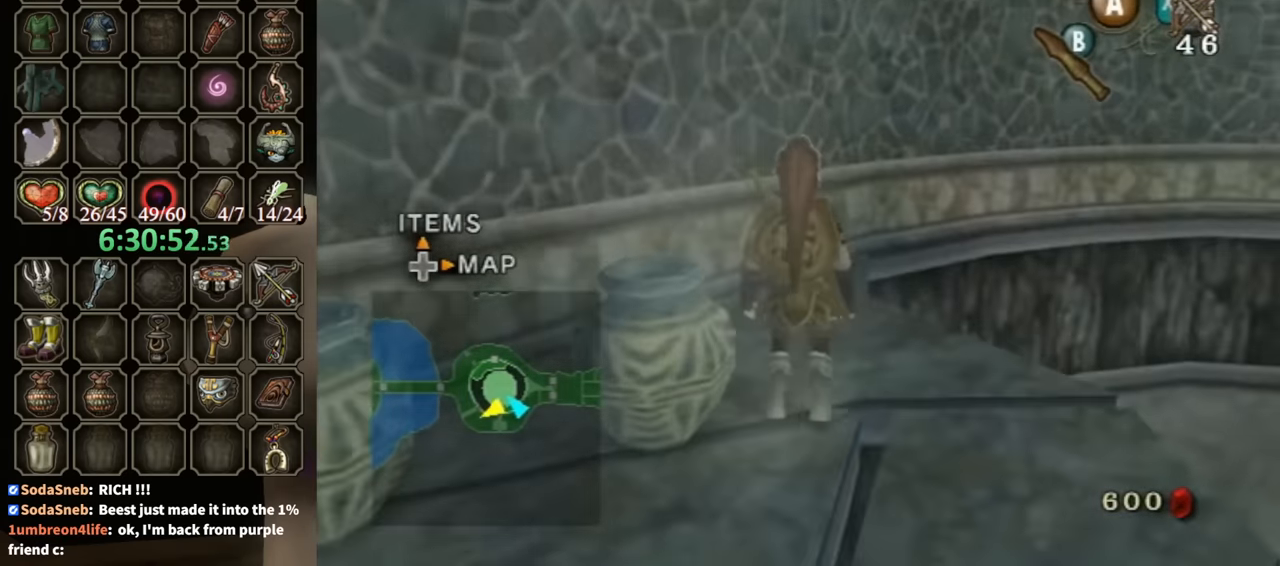
{"buttons": [], "left_stick": "up", "right_stick": "down-right", "events": [[133, "right_stick", "down-right"], [333, "right_stick", "center"], [433, "right_stick", "down-right"]]}
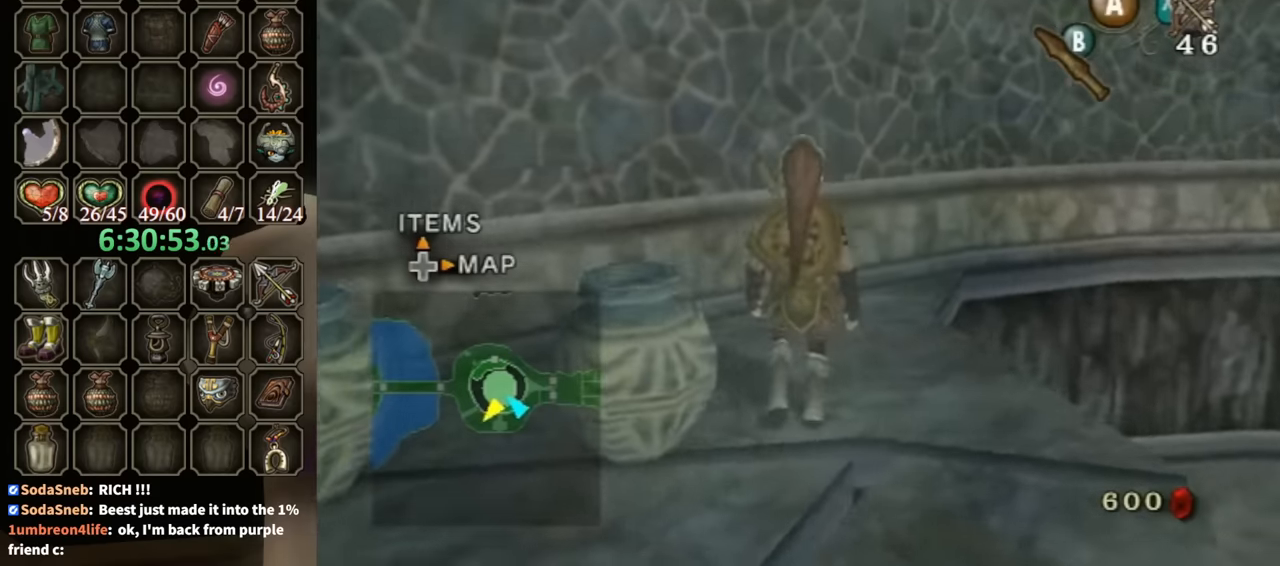
{"buttons": [], "left_stick": "center", "right_stick": "down-right", "events": [[100, "left_stick", "up-right"], [233, "right_stick", "center"], [267, "left_stick", "center"], [333, "right_stick", "down-right"]]}
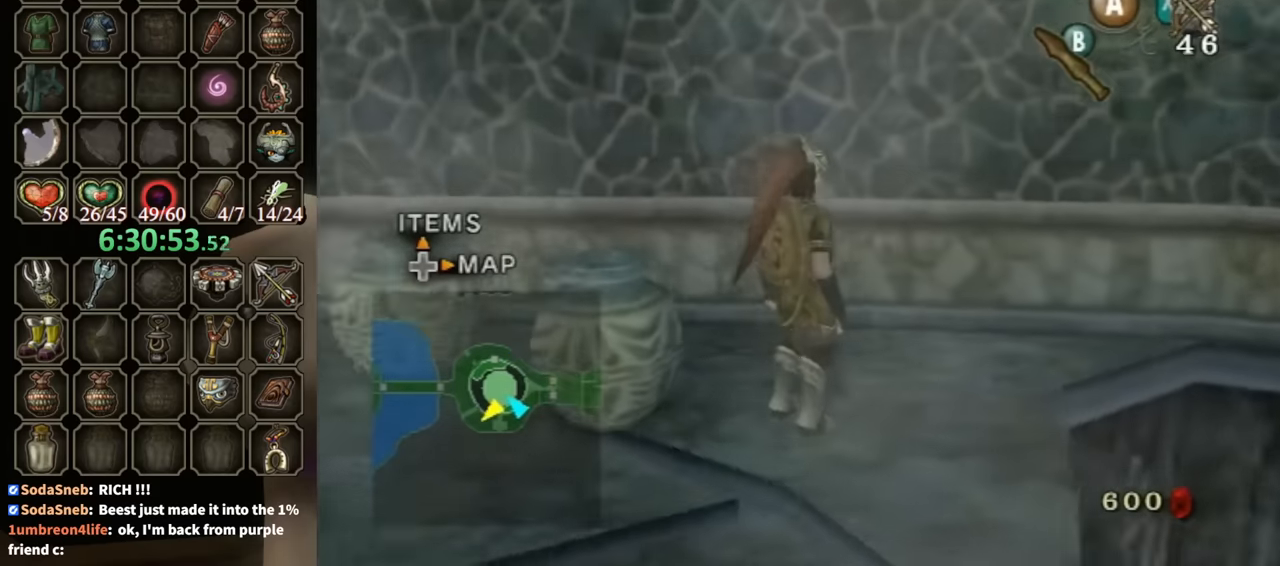
{"buttons": [], "left_stick": "center", "right_stick": "center", "events": [[167, "right_stick", "center"], [367, "B", "down"], [500, "B", "up"]]}
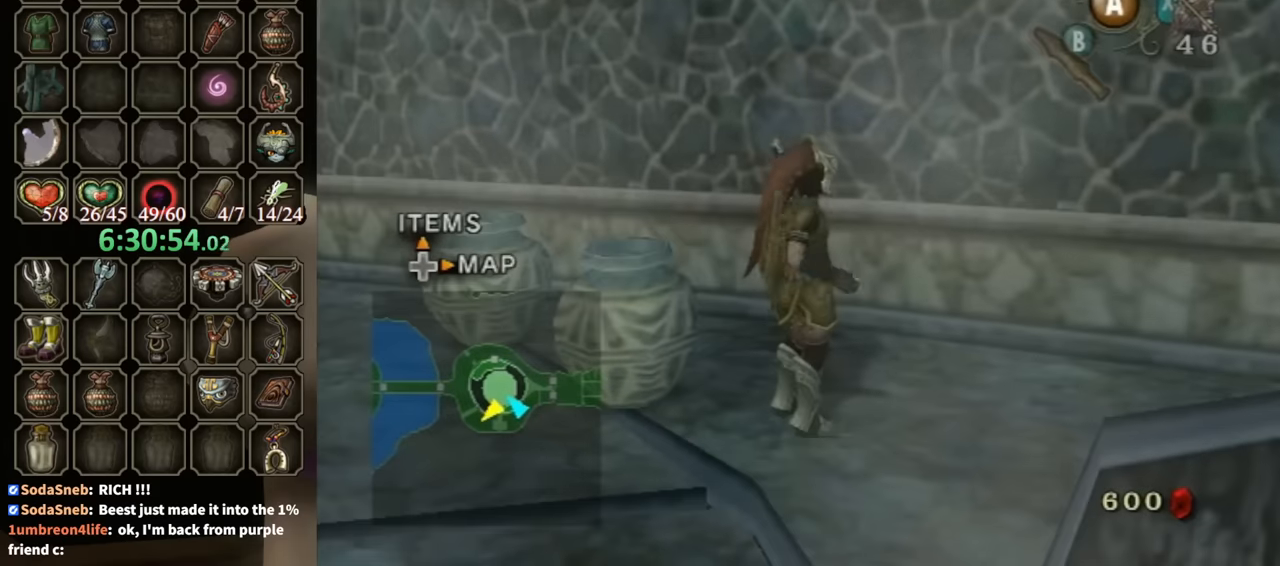
{"buttons": [], "left_stick": "center", "right_stick": "center", "events": []}
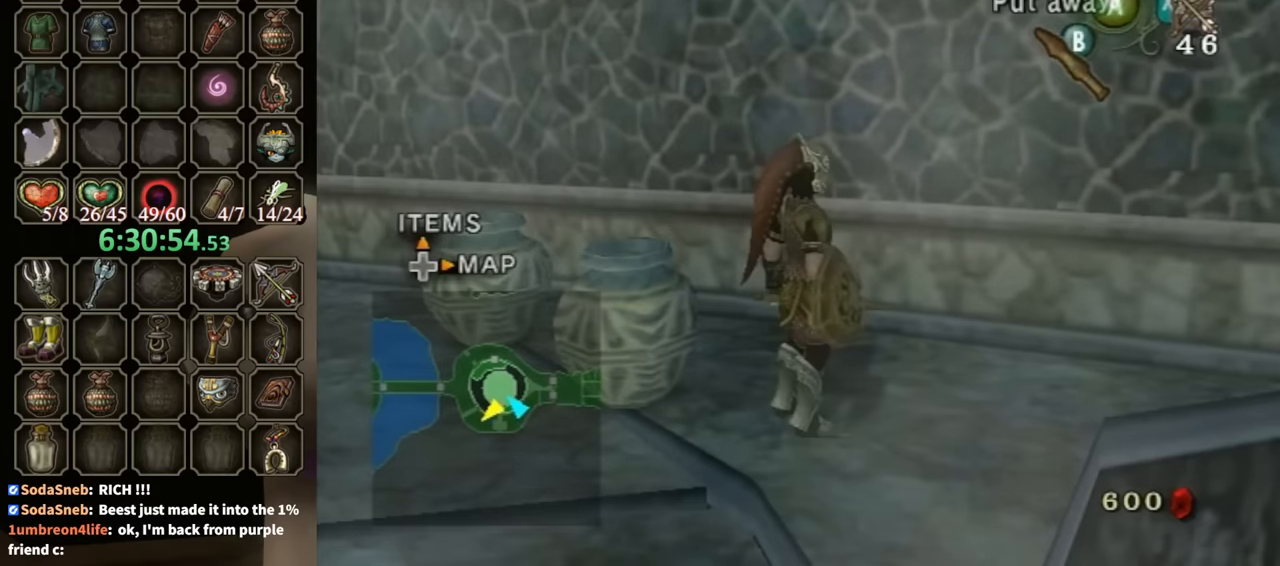
{"buttons": [], "left_stick": "left", "right_stick": "right", "events": [[167, "right_stick", "right"], [200, "left_stick", "down-left"], [367, "left_stick", "left"]]}